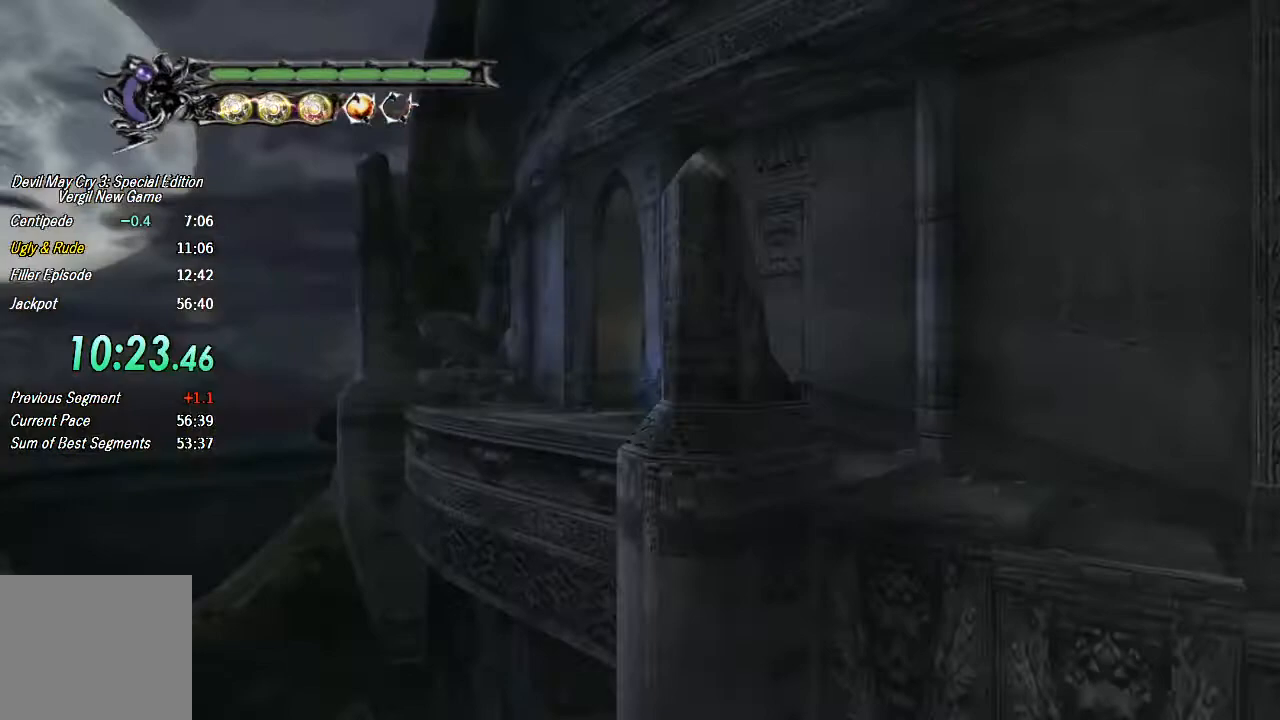
Gameplay with a controller (PlayStation layout); each line is a JSON object with the inputs held at the frame after it. "button_events" lists button changes between this image and that frame as [ms after this image, input, new state], when the widget could be followed in between (sticks are given only as held states). This document gives stick clicks only as held states, not as events. Not read: L1 L2 R1 R2 TOUCHPAD.
{"buttons": [], "left_stick": "down-right", "right_stick": "center", "button_events": []}
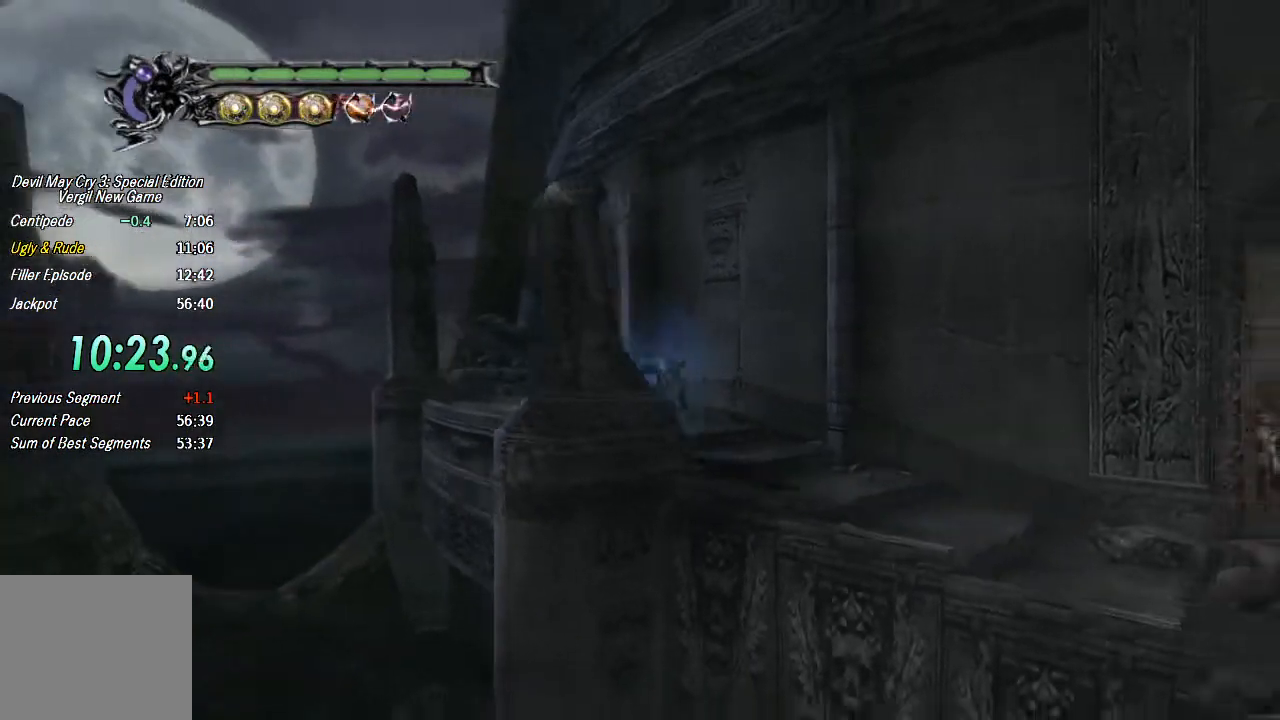
{"buttons": [], "left_stick": "right", "right_stick": "center", "button_events": []}
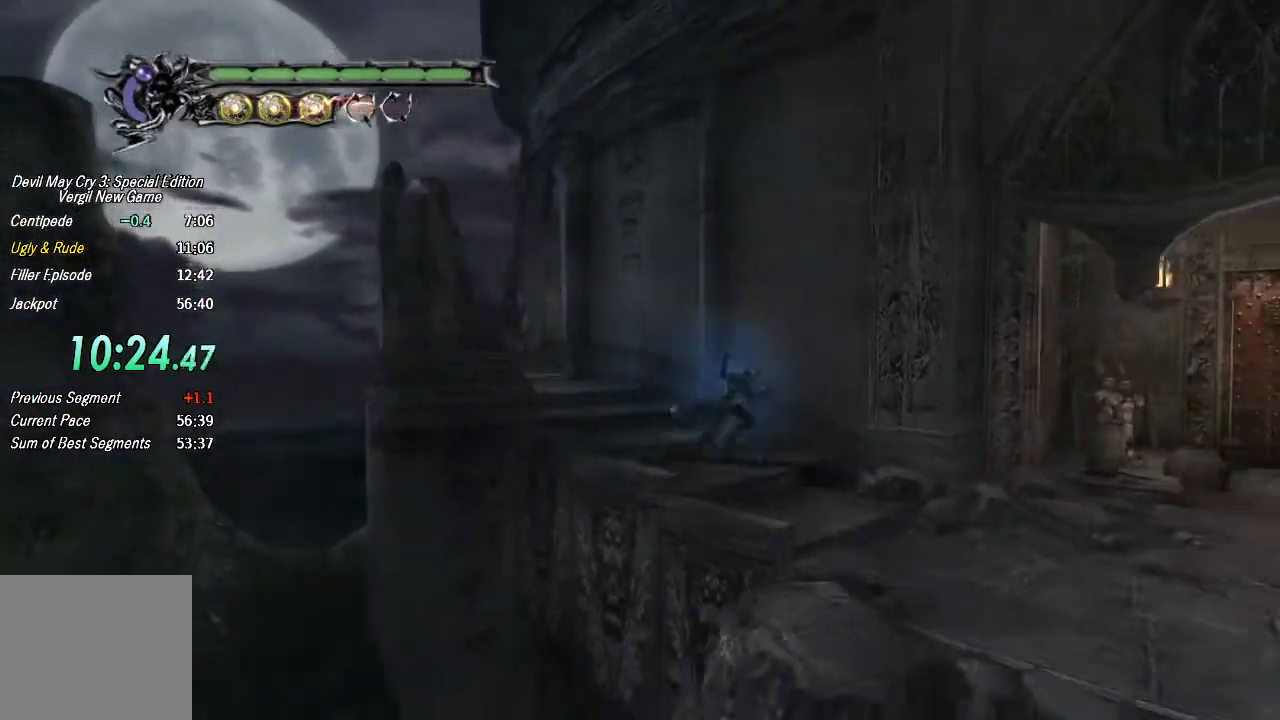
{"buttons": [], "left_stick": "right", "right_stick": "center", "button_events": [[233, "SQUARE", "down"], [367, "SQUARE", "up"]]}
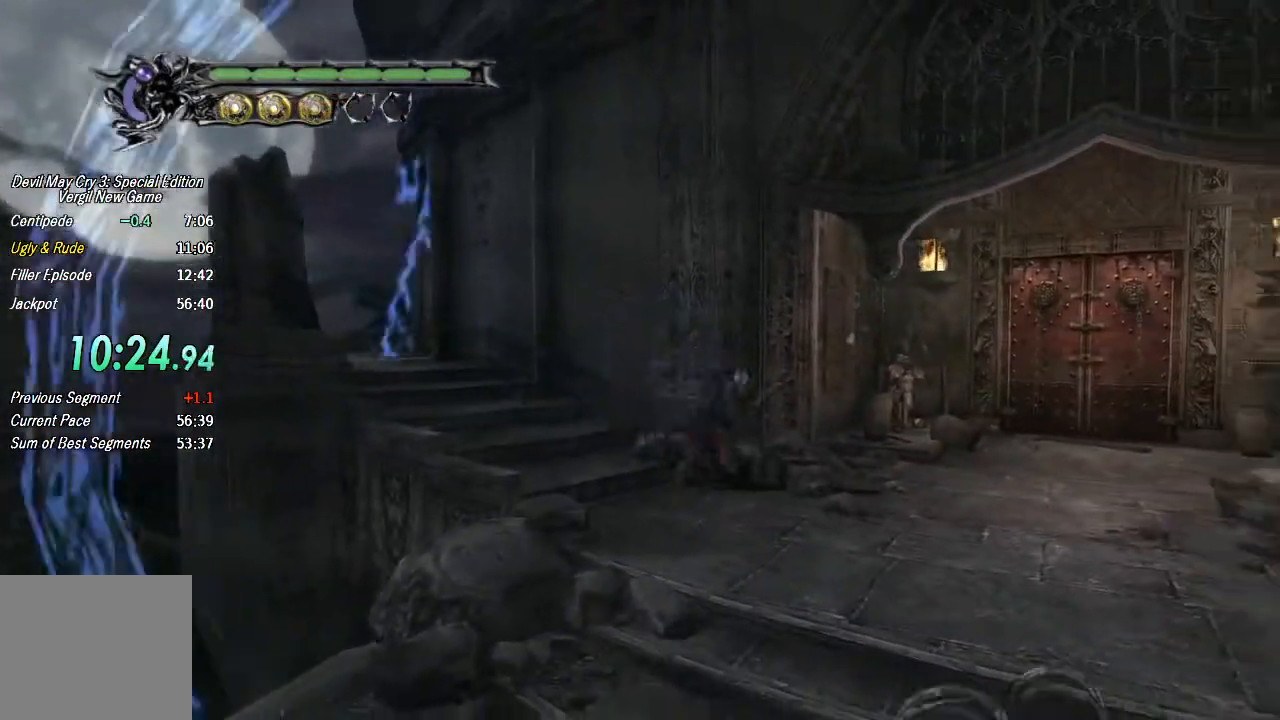
{"buttons": ["CROSS"], "left_stick": "up-right", "right_stick": "center", "button_events": [[500, "CROSS", "down"]]}
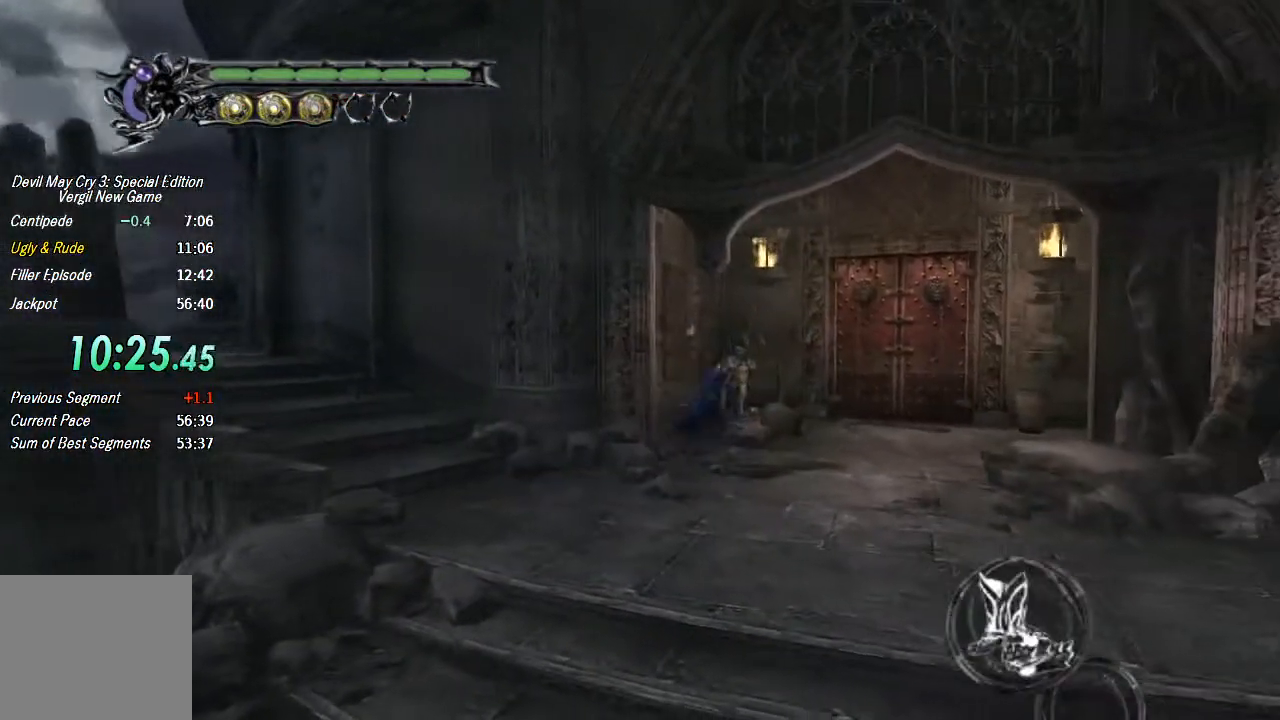
{"buttons": ["TRIANGLE"], "left_stick": "up-right", "right_stick": "center", "button_events": [[300, "CROSS", "up"], [400, "TRIANGLE", "down"]]}
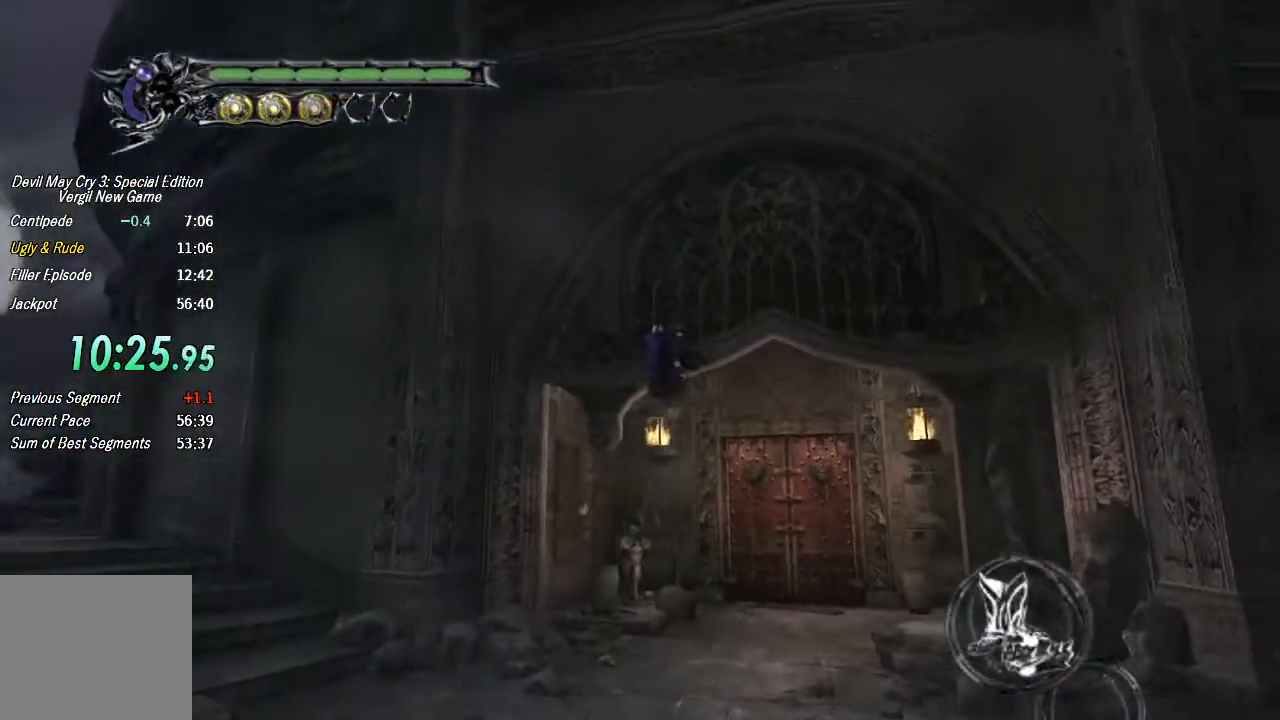
{"buttons": [], "left_stick": "up-right", "right_stick": "center", "button_events": [[367, "TRIANGLE", "up"]]}
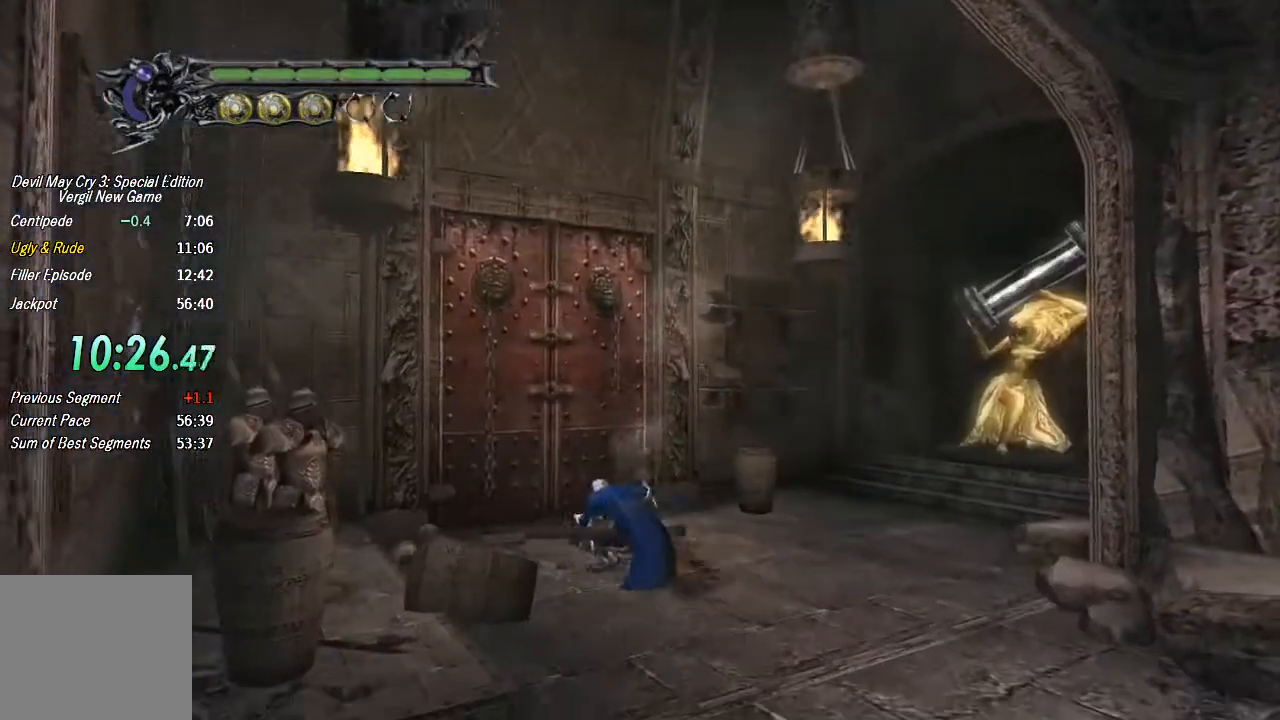
{"buttons": [], "left_stick": "up-left", "right_stick": "center", "button_events": []}
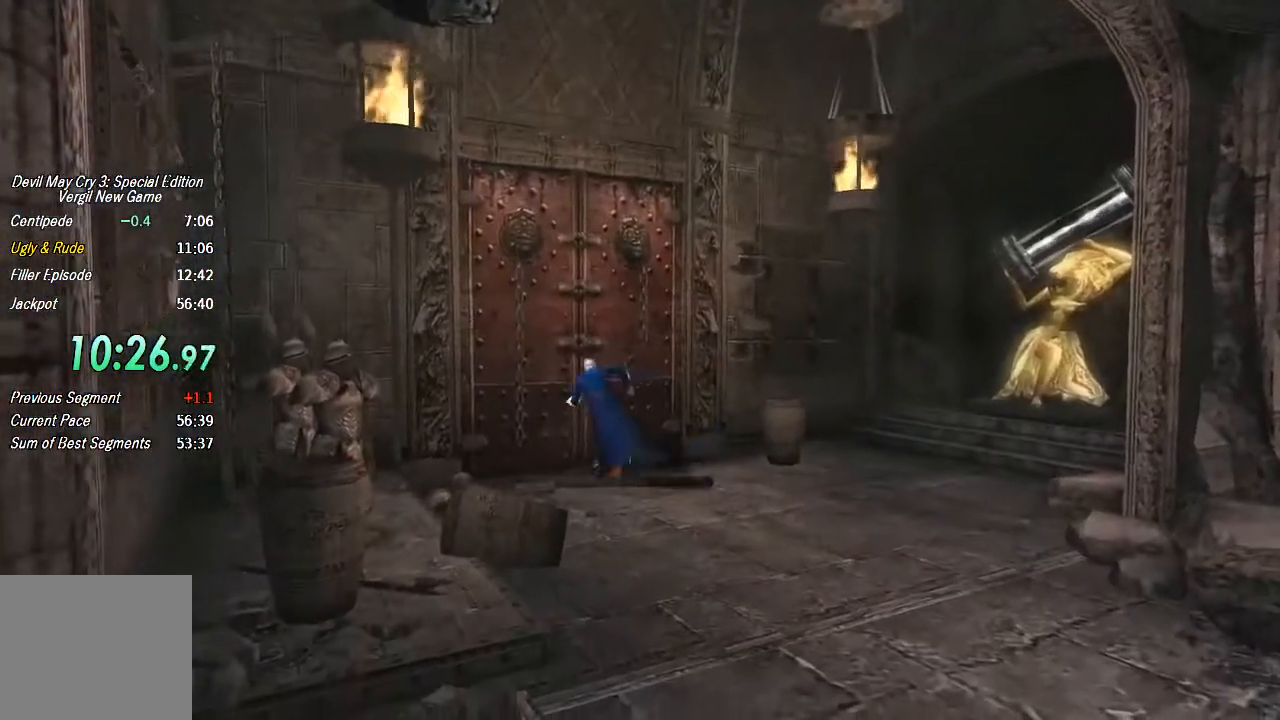
{"buttons": [], "left_stick": "down-left", "right_stick": "center", "button_events": [[100, "CIRCLE", "down"], [167, "CIRCLE", "up"], [267, "CIRCLE", "down"], [333, "CIRCLE", "up"]]}
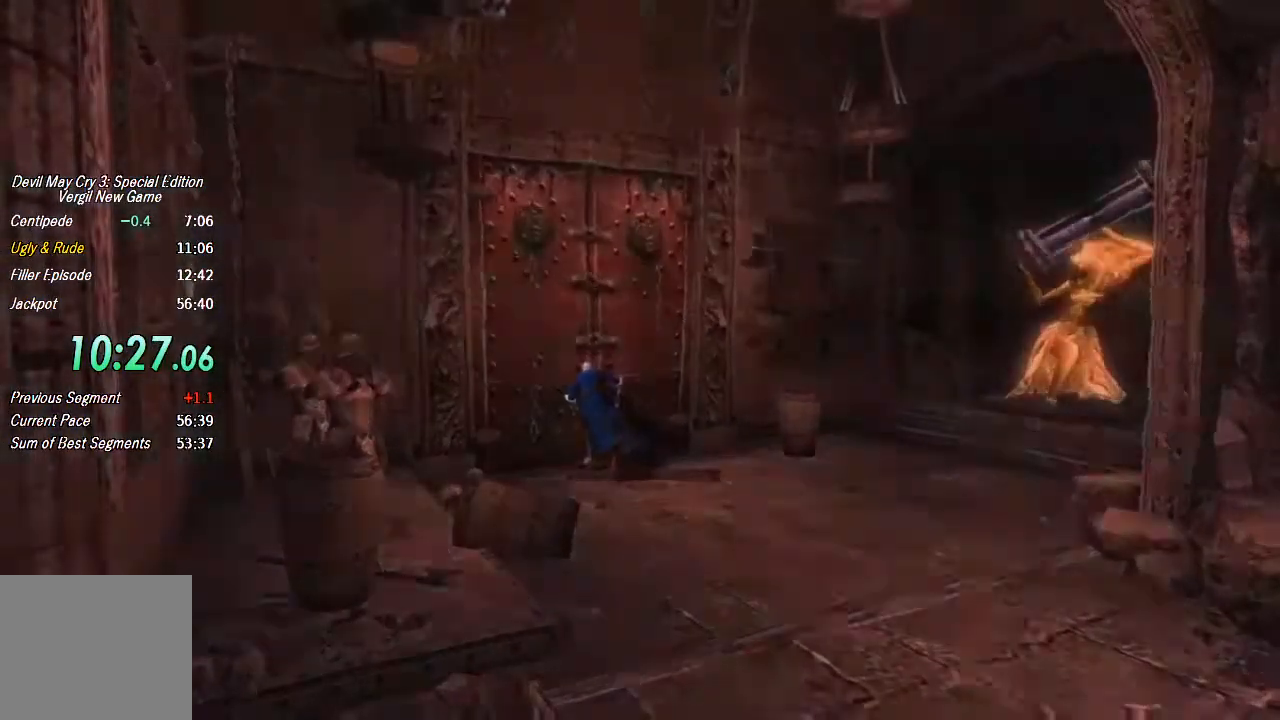
{"buttons": [], "left_stick": "down-left", "right_stick": "center", "button_events": [[133, "CIRCLE", "down"], [267, "CIRCLE", "up"]]}
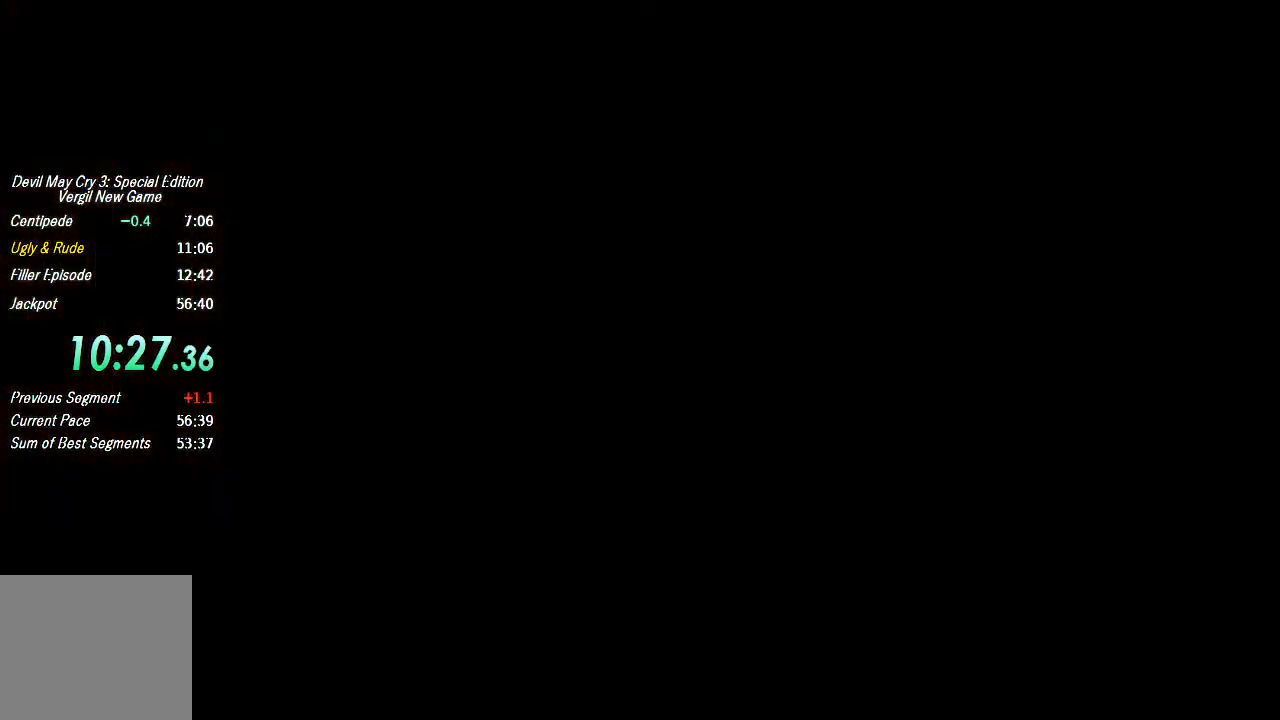
{"buttons": ["TRIANGLE"], "left_stick": "down-left", "right_stick": "center", "button_events": [[167, "CROSS", "down"], [400, "CROSS", "up"], [467, "TRIANGLE", "down"]]}
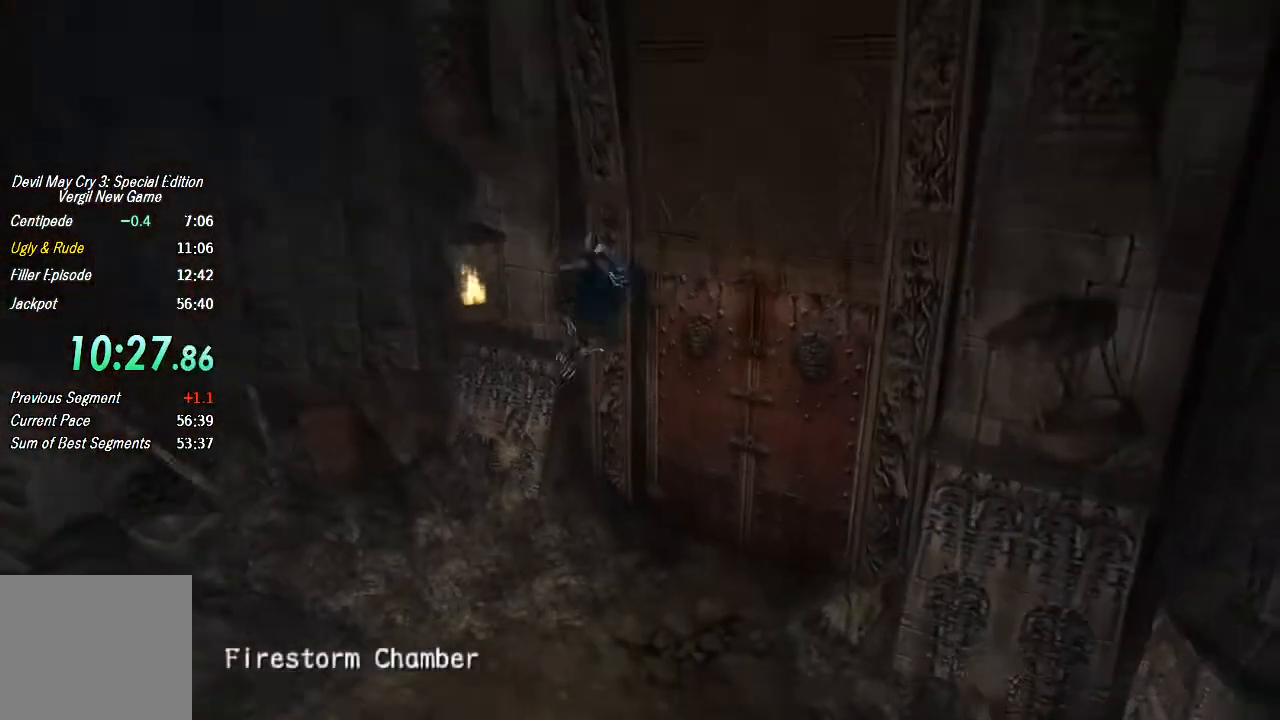
{"buttons": [], "left_stick": "center", "right_stick": "center", "button_events": [[67, "TRIANGLE", "up"], [133, "TRIANGLE", "down"], [200, "TRIANGLE", "up"], [267, "TRIANGLE", "down"], [333, "TRIANGLE", "up"], [400, "TRIANGLE", "down"], [467, "TRIANGLE", "up"]]}
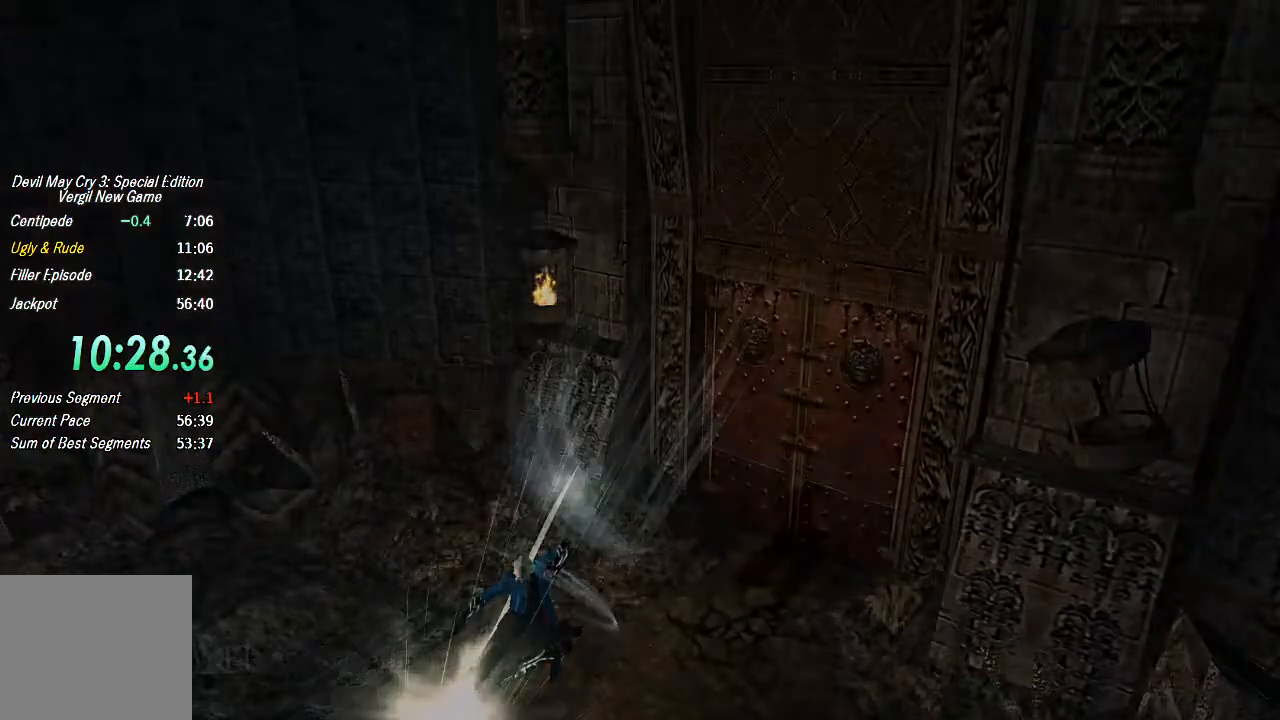
{"buttons": [], "left_stick": "up", "right_stick": "center", "button_events": [[33, "TRIANGLE", "down"], [133, "TRIANGLE", "up"]]}
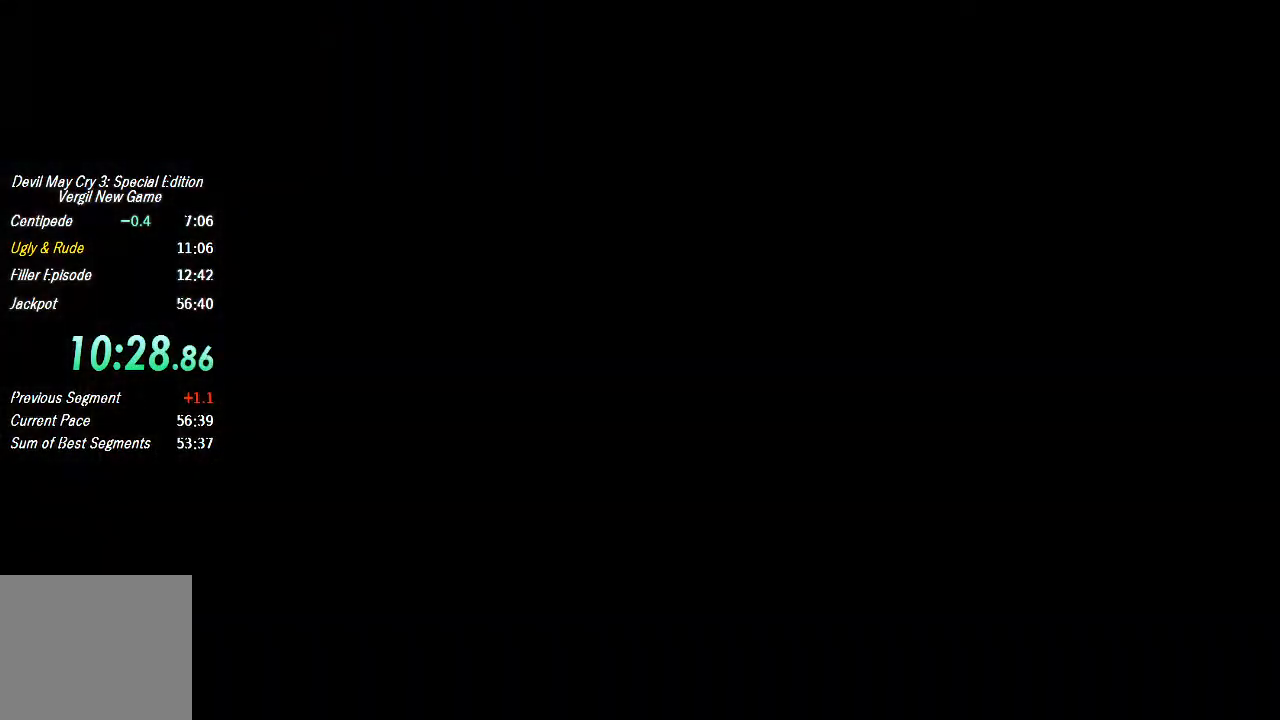
{"buttons": [], "left_stick": "up-right", "right_stick": "center", "button_events": []}
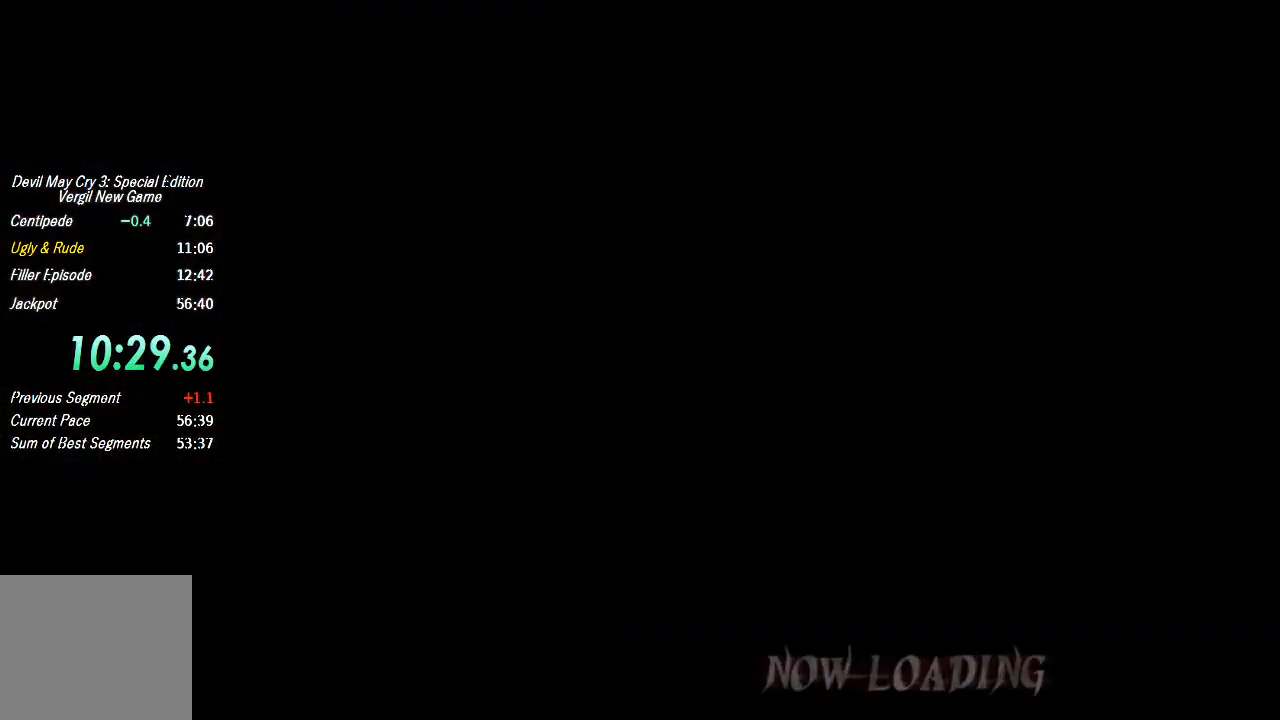
{"buttons": [], "left_stick": "up-left", "right_stick": "center", "button_events": []}
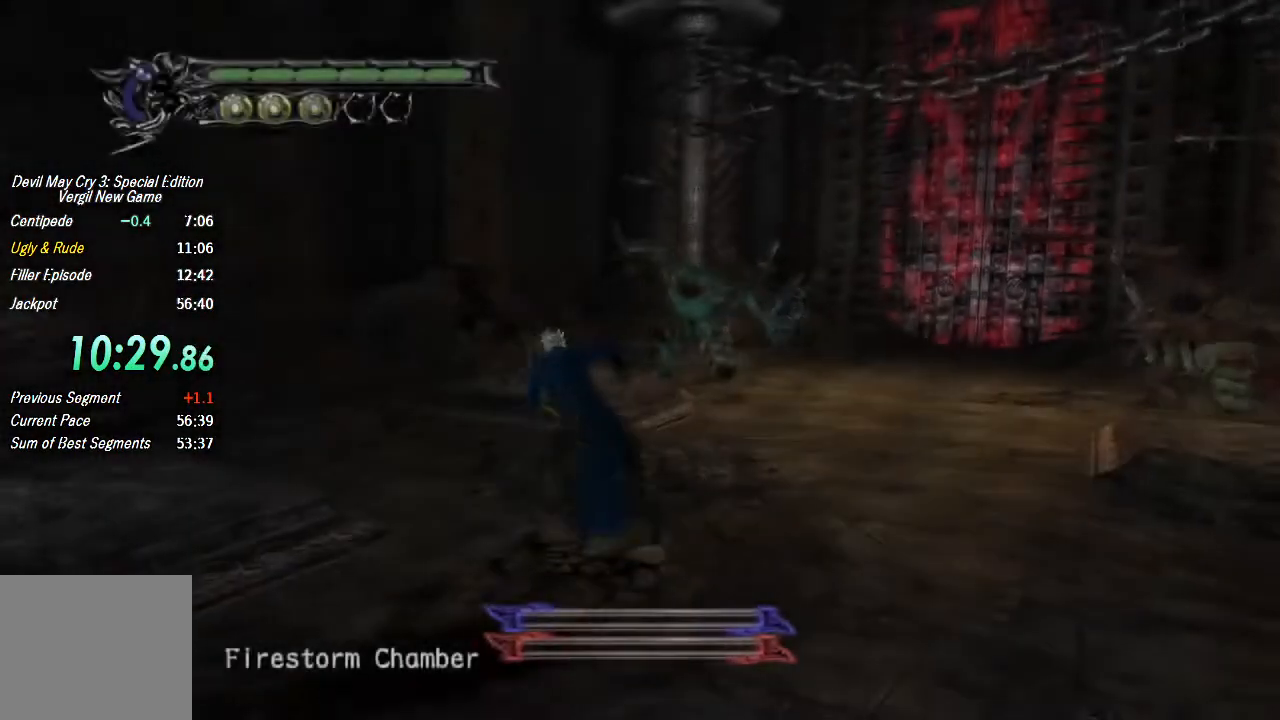
{"buttons": [], "left_stick": "up", "right_stick": "center", "button_events": [[333, "CIRCLE", "down"], [433, "CIRCLE", "up"]]}
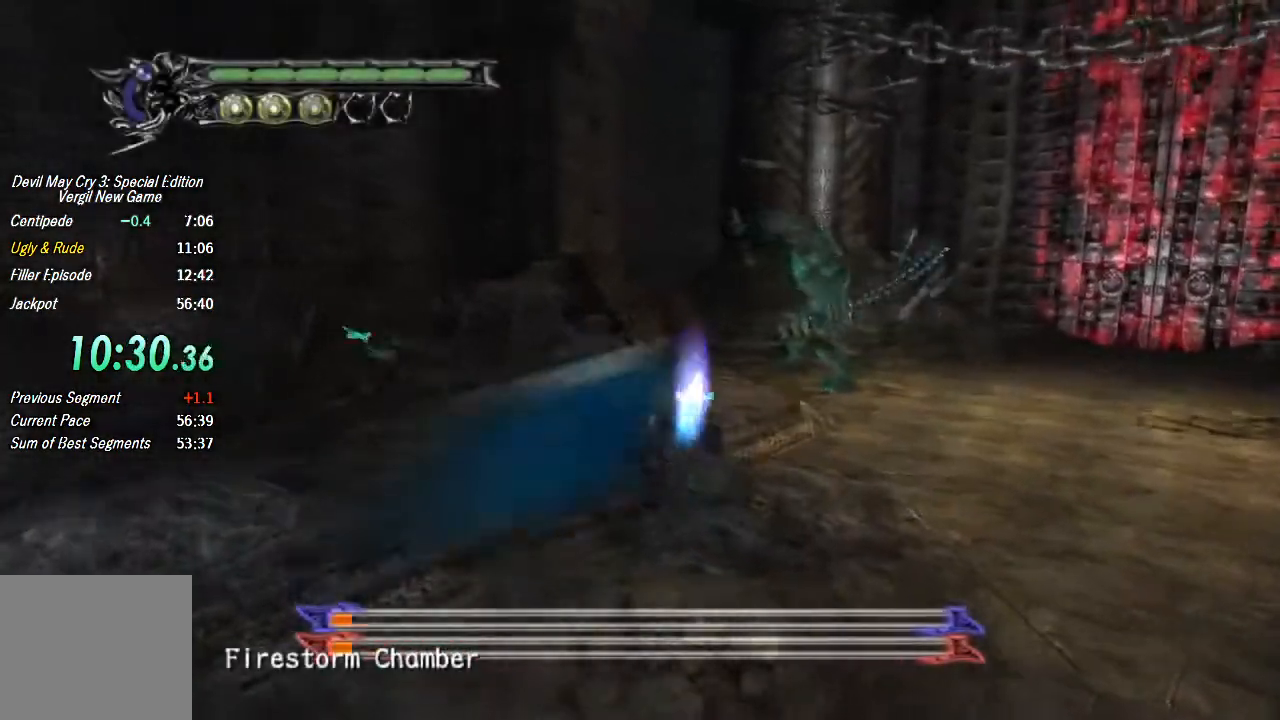
{"buttons": [], "left_stick": "center", "right_stick": "center", "button_events": [[267, "TRIANGLE", "down"], [333, "TRIANGLE", "up"], [400, "TRIANGLE", "down"], [500, "TRIANGLE", "up"]]}
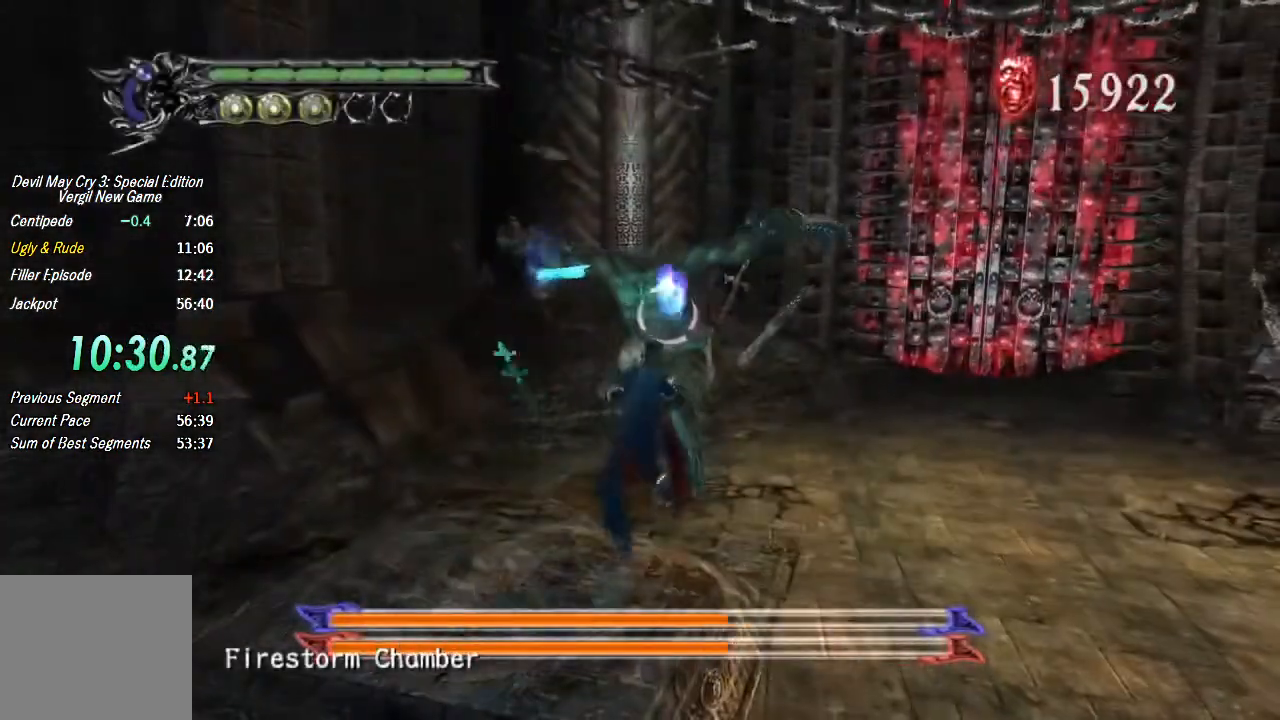
{"buttons": ["TRIANGLE"], "left_stick": "center", "right_stick": "center", "button_events": [[33, "TRIANGLE", "down"], [267, "TRIANGLE", "up"], [333, "TRIANGLE", "down"], [400, "TRIANGLE", "up"], [467, "TRIANGLE", "down"]]}
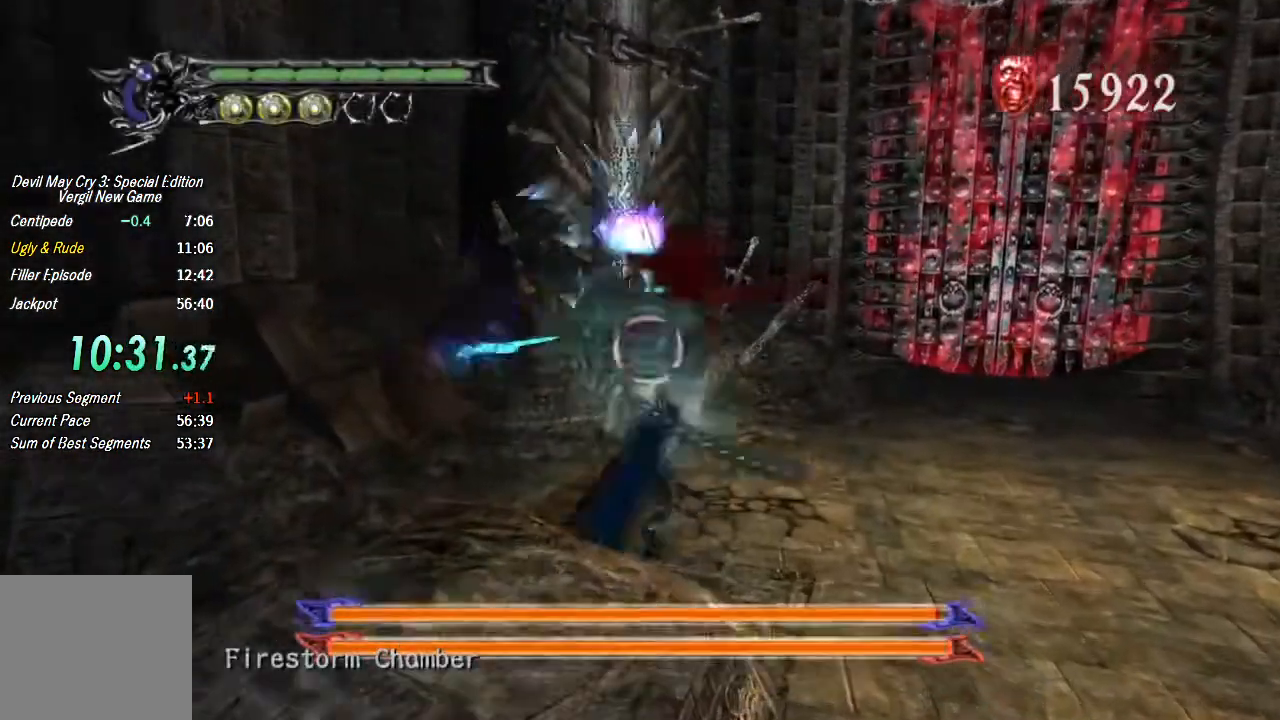
{"buttons": ["TRIANGLE"], "left_stick": "center", "right_stick": "center", "button_events": [[33, "TRIANGLE", "up"], [100, "TRIANGLE", "down"], [167, "TRIANGLE", "up"], [233, "TRIANGLE", "down"], [300, "TRIANGLE", "up"], [367, "TRIANGLE", "down"], [433, "TRIANGLE", "up"], [500, "TRIANGLE", "down"]]}
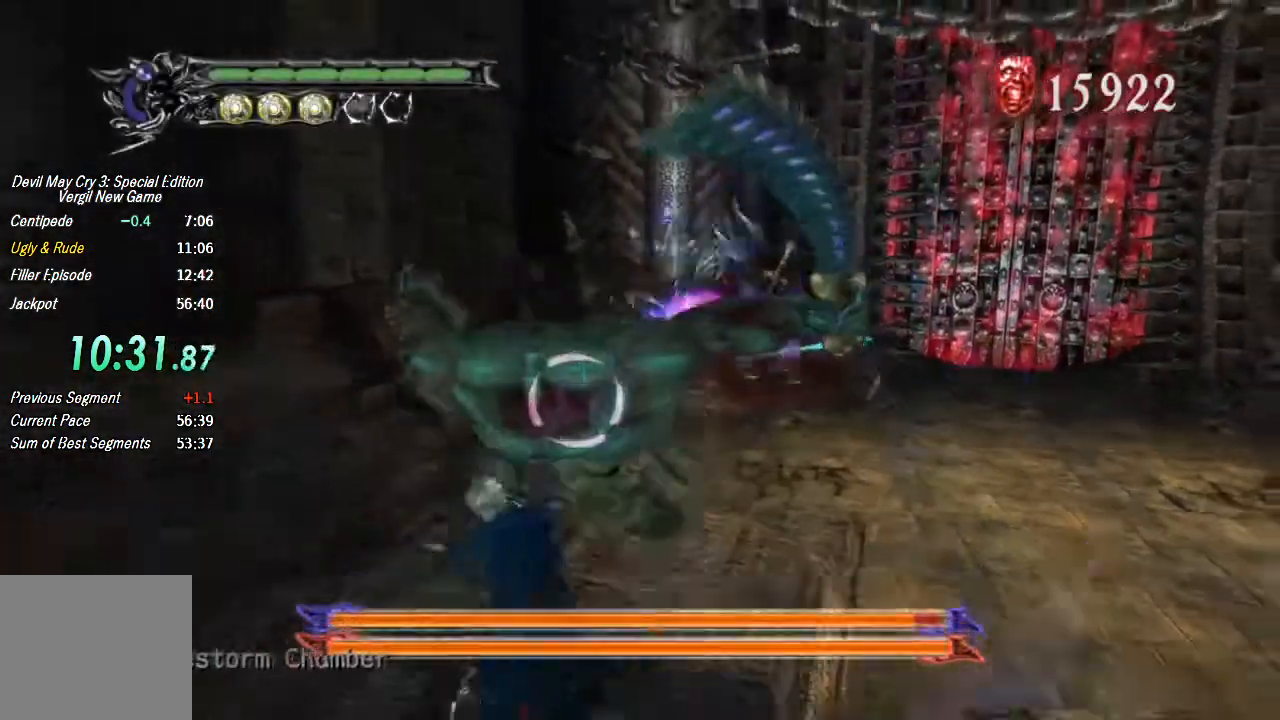
{"buttons": [], "left_stick": "center", "right_stick": "center", "button_events": [[67, "TRIANGLE", "up"], [133, "TRIANGLE", "down"], [200, "TRIANGLE", "up"], [267, "TRIANGLE", "down"], [333, "TRIANGLE", "up"], [400, "TRIANGLE", "down"], [467, "TRIANGLE", "up"]]}
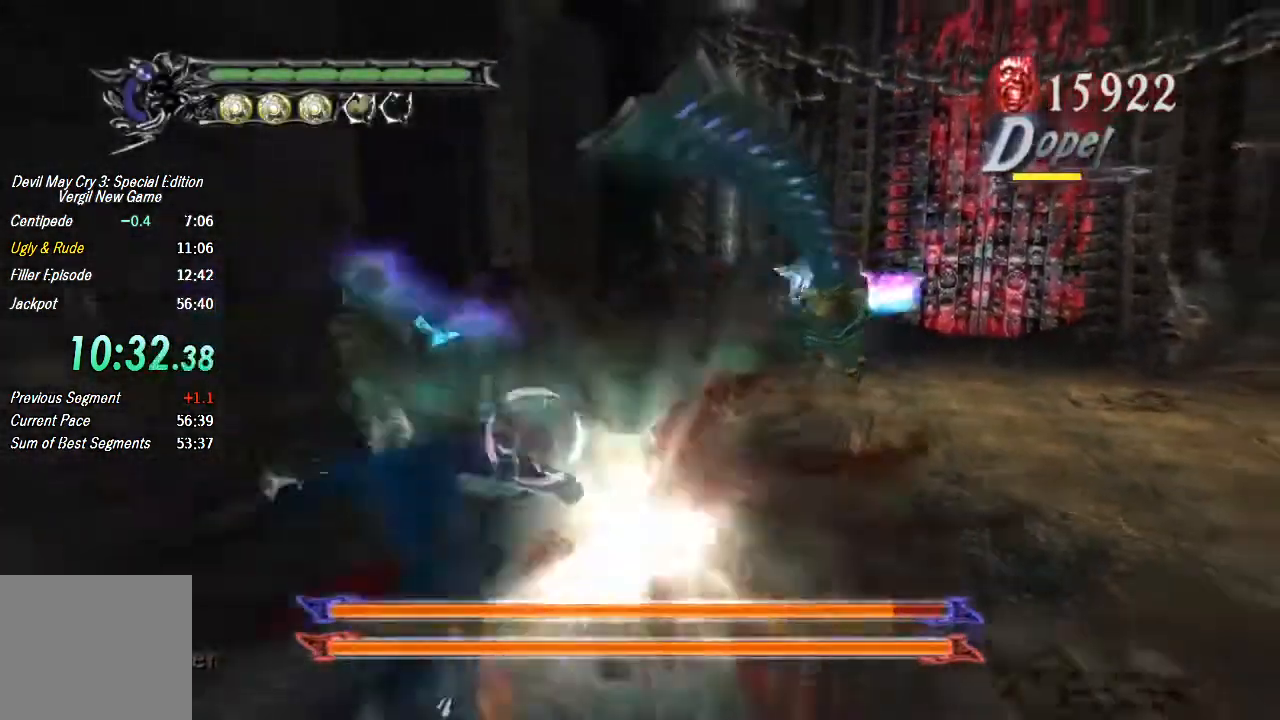
{"buttons": ["TRIANGLE"], "left_stick": "up", "right_stick": "center", "button_events": [[67, "TRIANGLE", "down"], [133, "TRIANGLE", "up"], [200, "TRIANGLE", "down"], [267, "TRIANGLE", "up"], [333, "TRIANGLE", "down"], [400, "TRIANGLE", "up"], [467, "TRIANGLE", "down"]]}